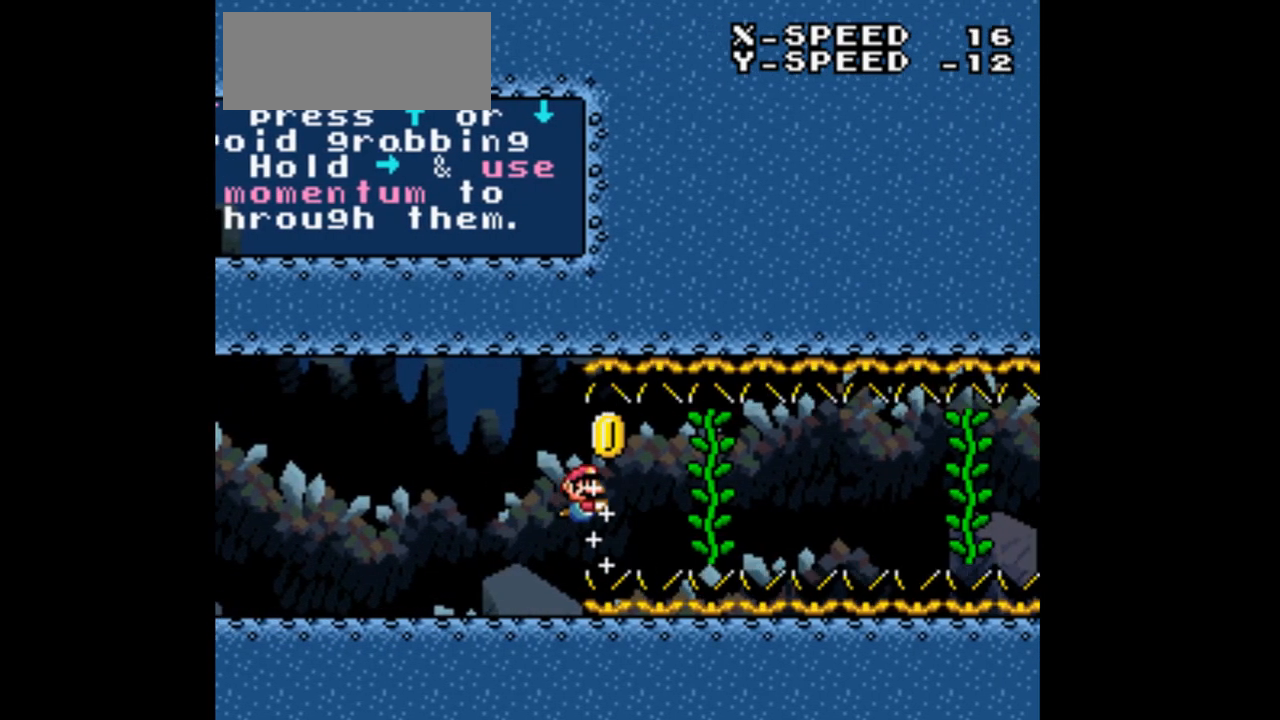
Gameplay with a controller (Nintendo layout); each line is a JSON object with the inputs held at the frame after it. "events" lists button and stick changes between this image and that frame as [ms after this image, input, new state], when the widget could be followed in between. Not read: B L3 R3 Y.
{"buttons": ["DPAD_RIGHT"], "events": []}
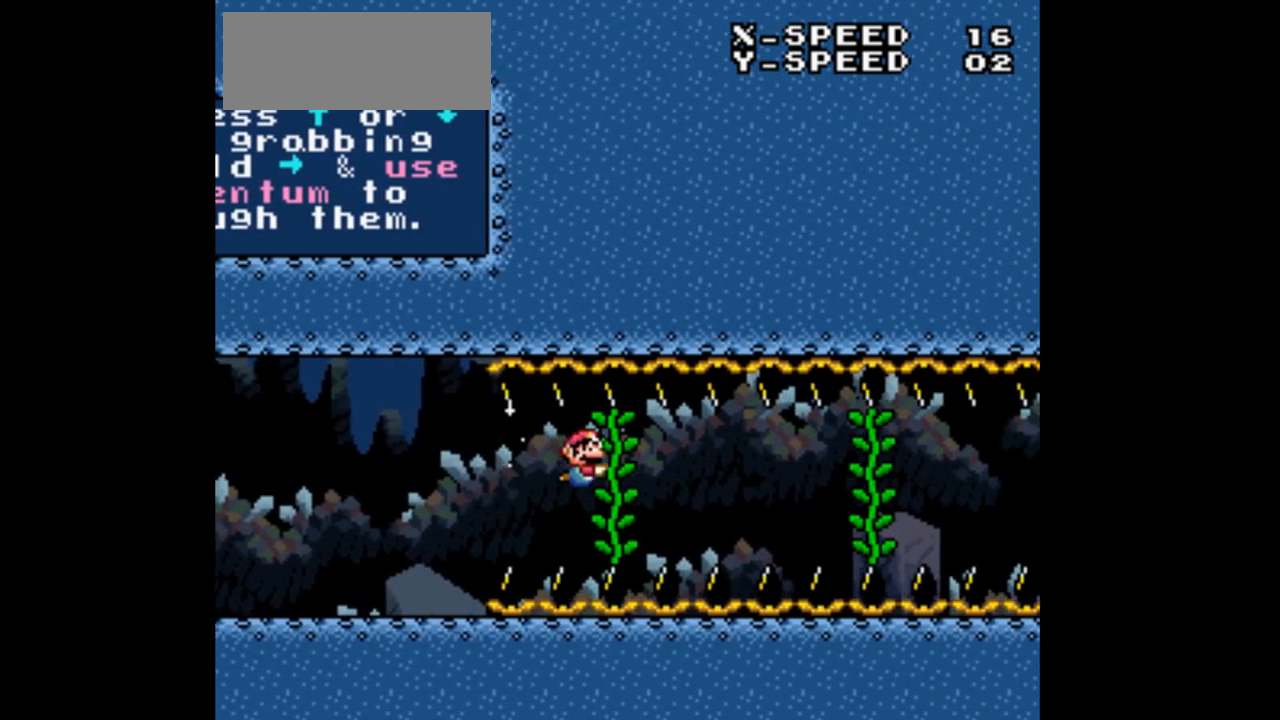
{"buttons": ["DPAD_RIGHT"], "events": []}
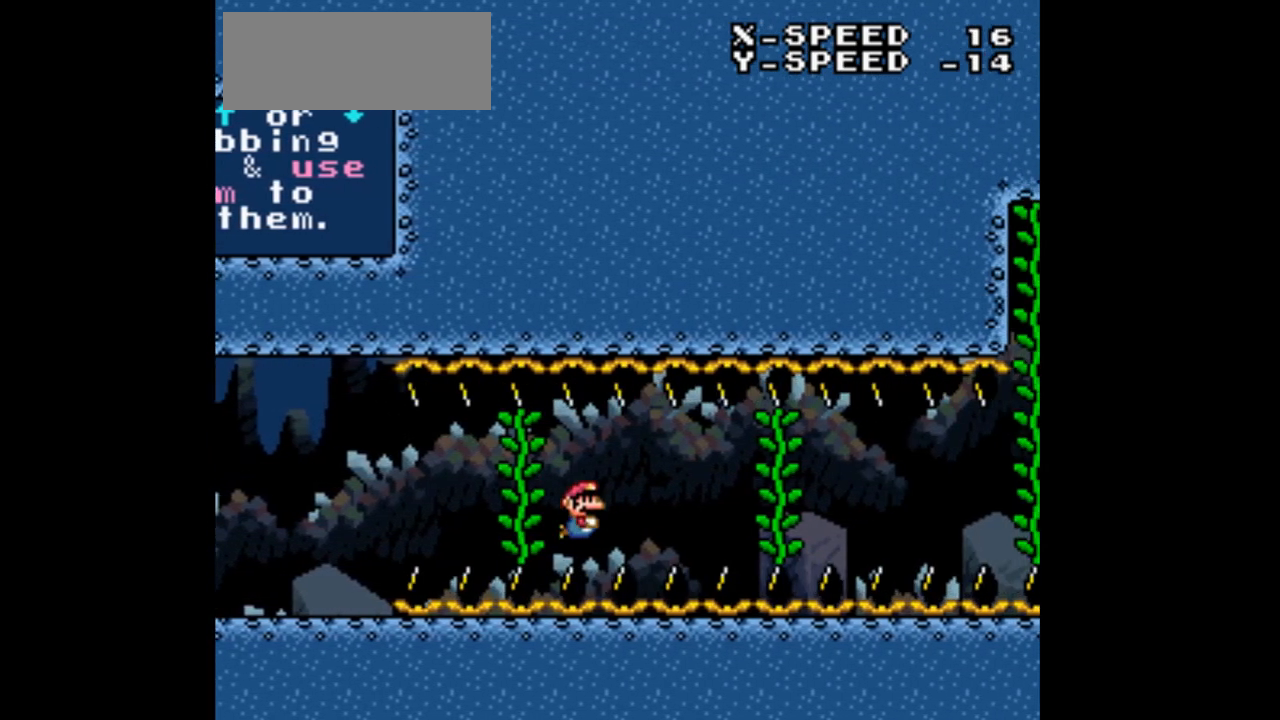
{"buttons": ["DPAD_RIGHT"], "events": []}
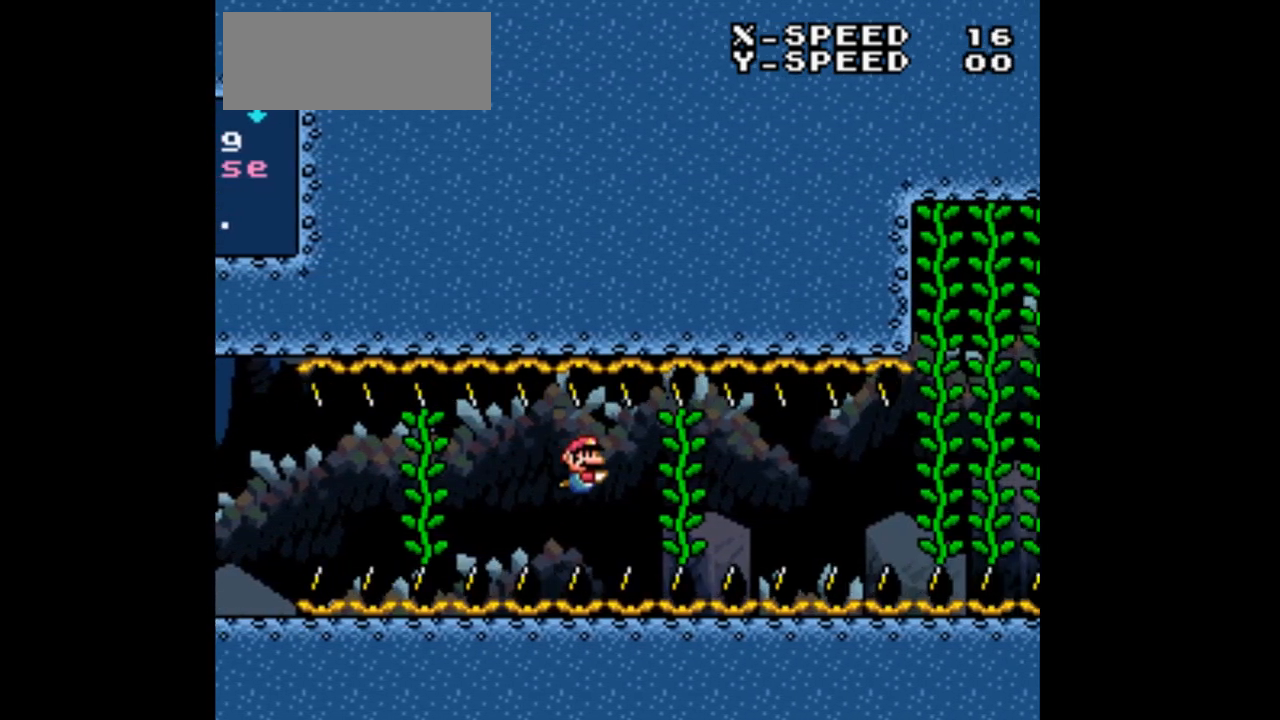
{"buttons": ["DPAD_RIGHT"], "events": []}
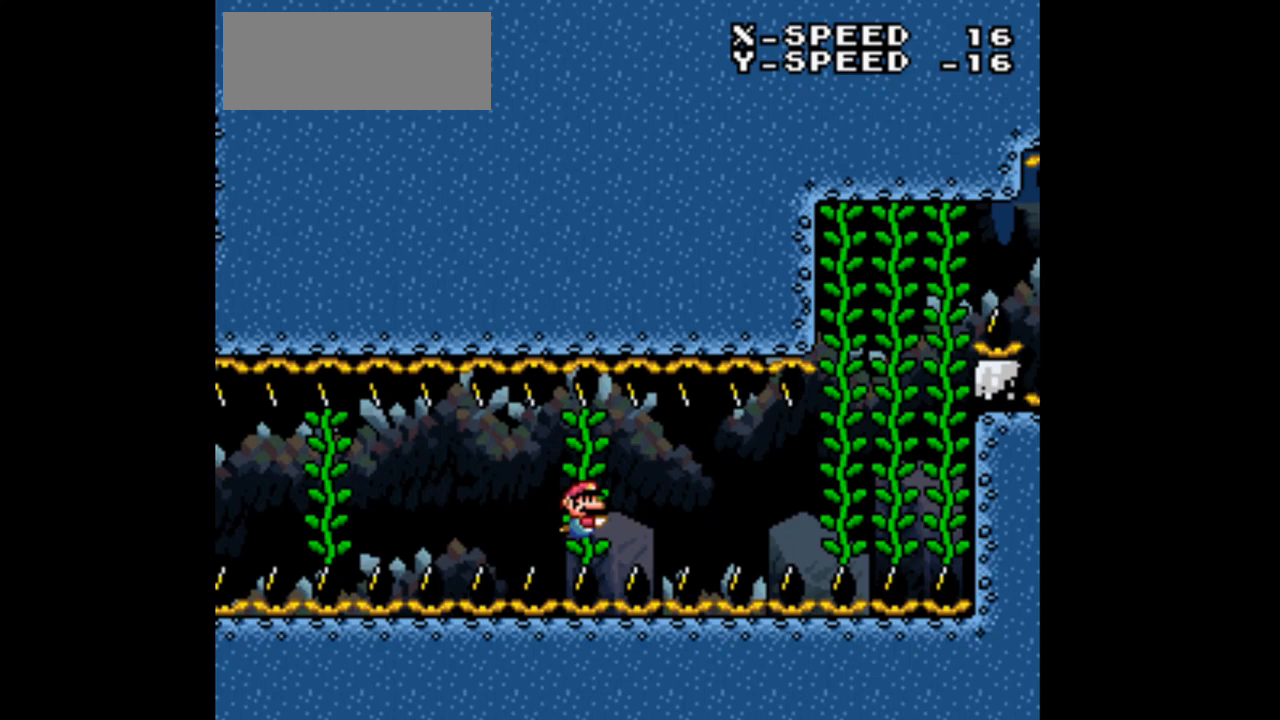
{"buttons": ["DPAD_RIGHT"], "events": []}
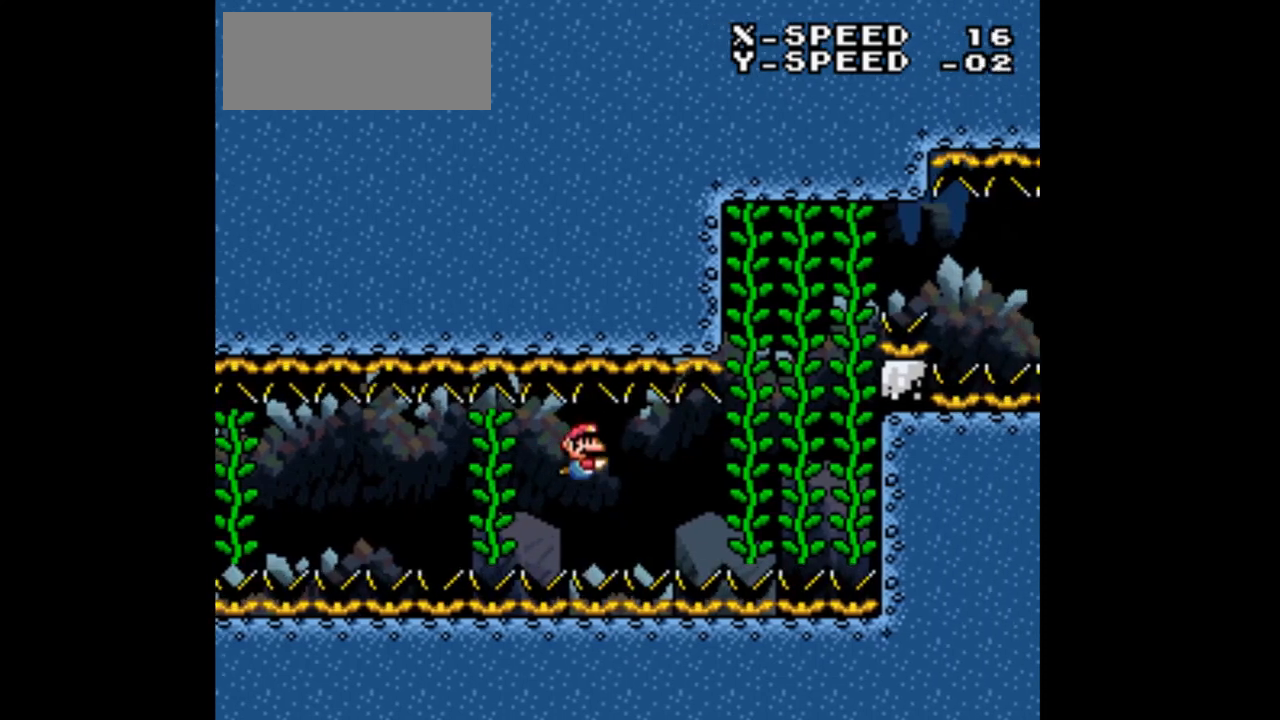
{"buttons": ["DPAD_RIGHT"], "events": []}
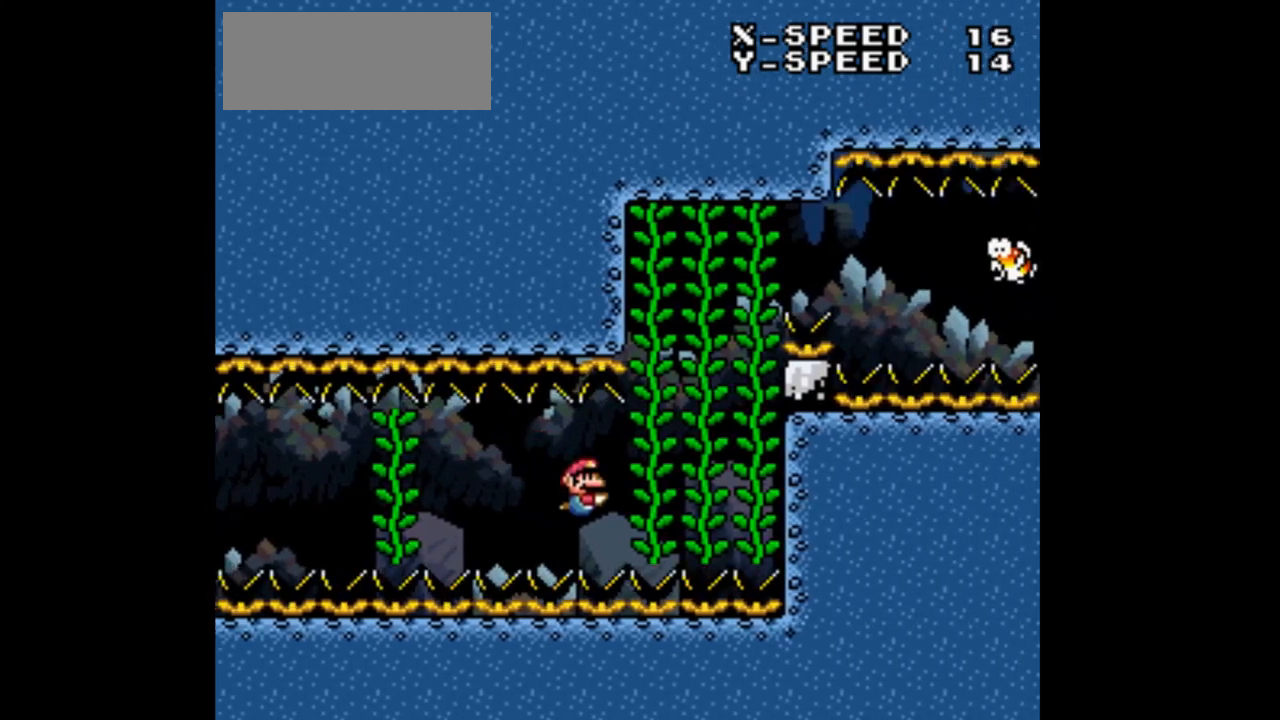
{"buttons": [], "events": [[467, "DPAD_RIGHT", "up"]]}
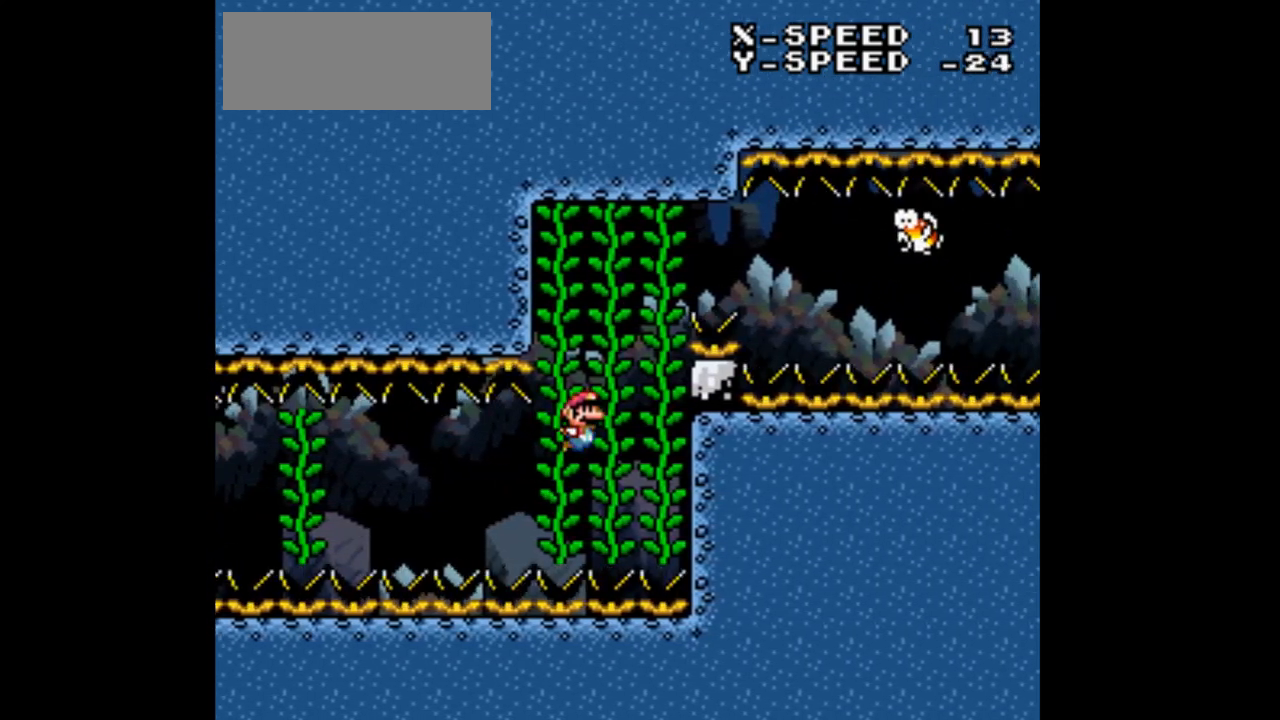
{"buttons": ["DPAD_RIGHT"], "events": [[267, "DPAD_RIGHT", "down"]]}
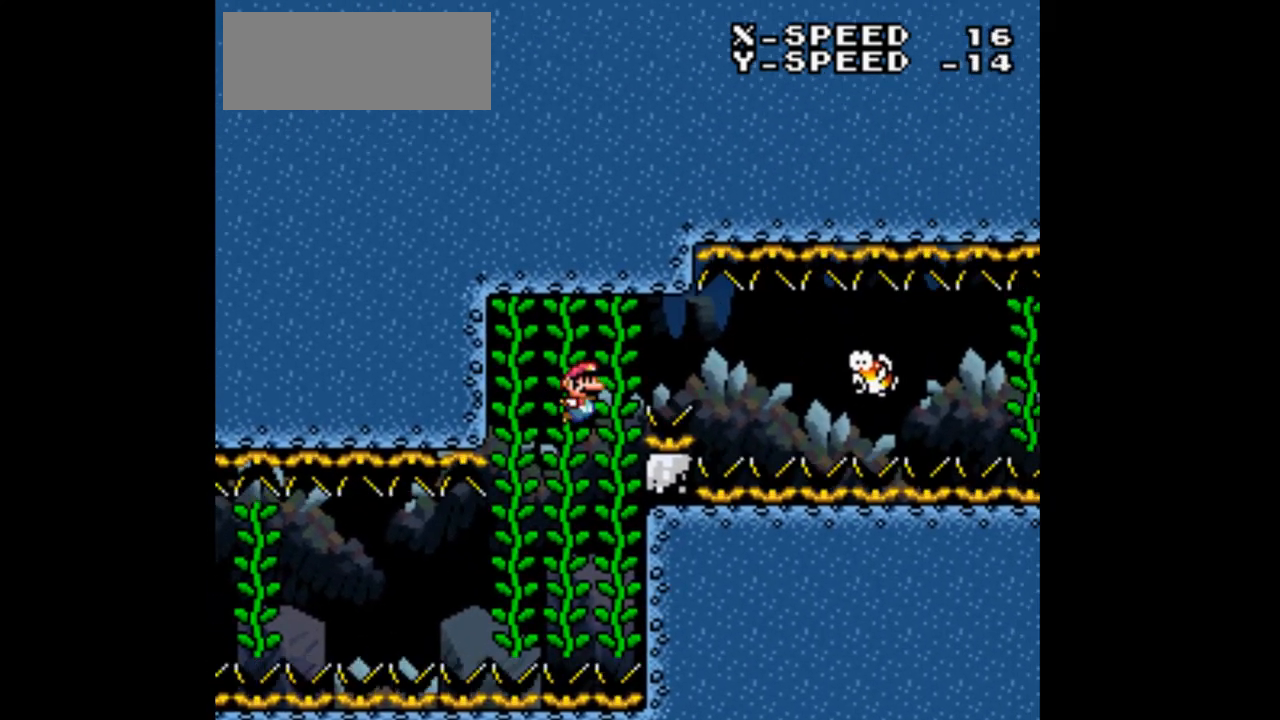
{"buttons": ["DPAD_DOWN", "DPAD_RIGHT"], "events": [[467, "DPAD_DOWN", "down"]]}
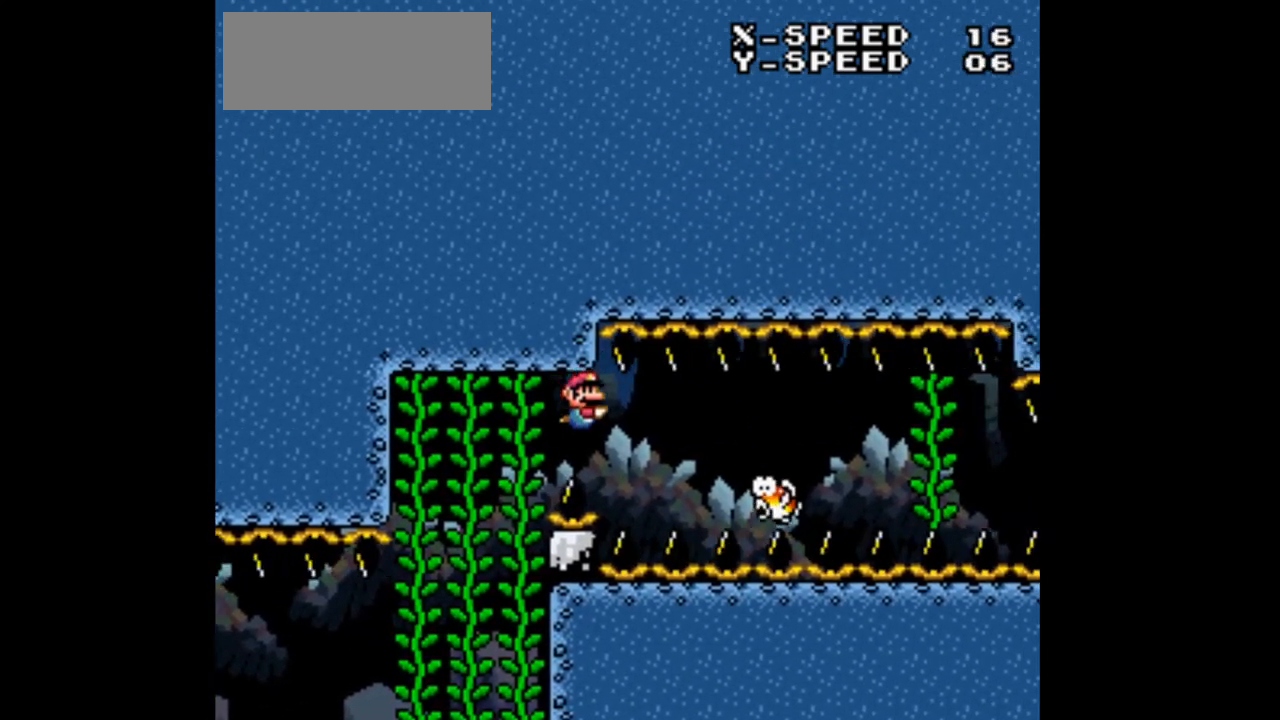
{"buttons": ["DPAD_DOWN", "DPAD_RIGHT"], "events": [[300, "DPAD_RIGHT", "up"], [467, "DPAD_RIGHT", "down"]]}
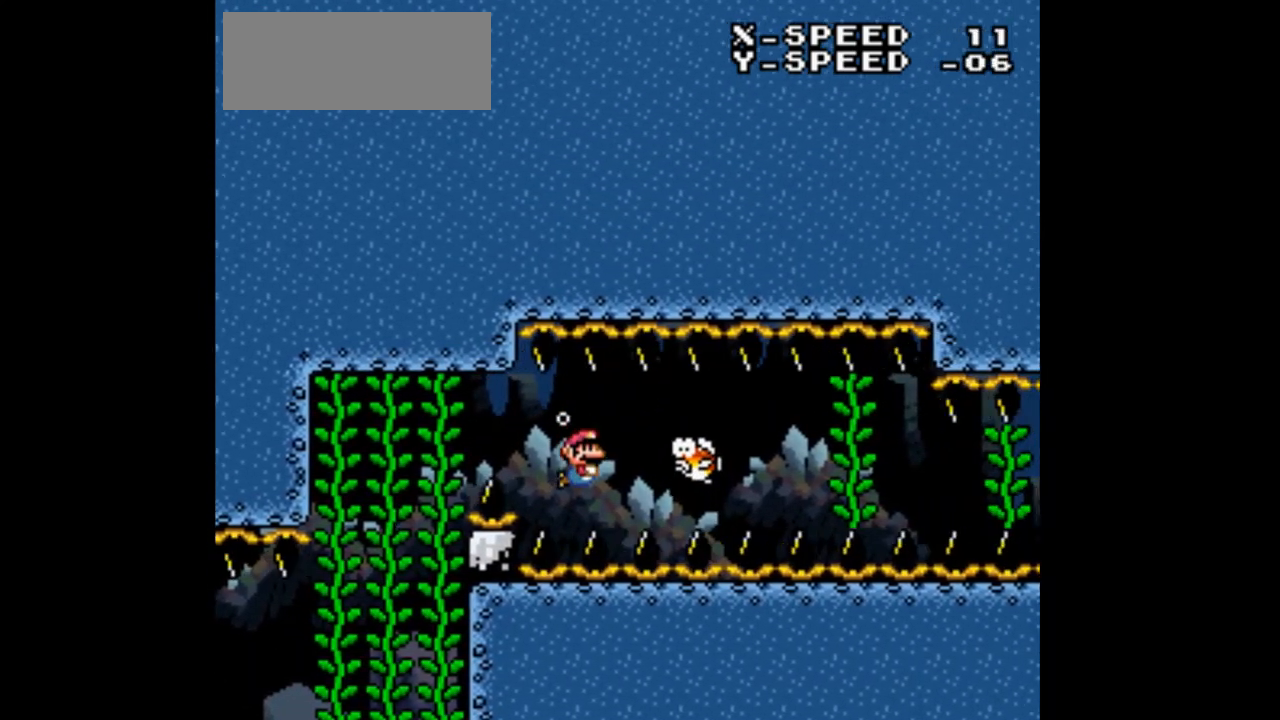
{"buttons": ["DPAD_DOWN", "DPAD_RIGHT"], "events": []}